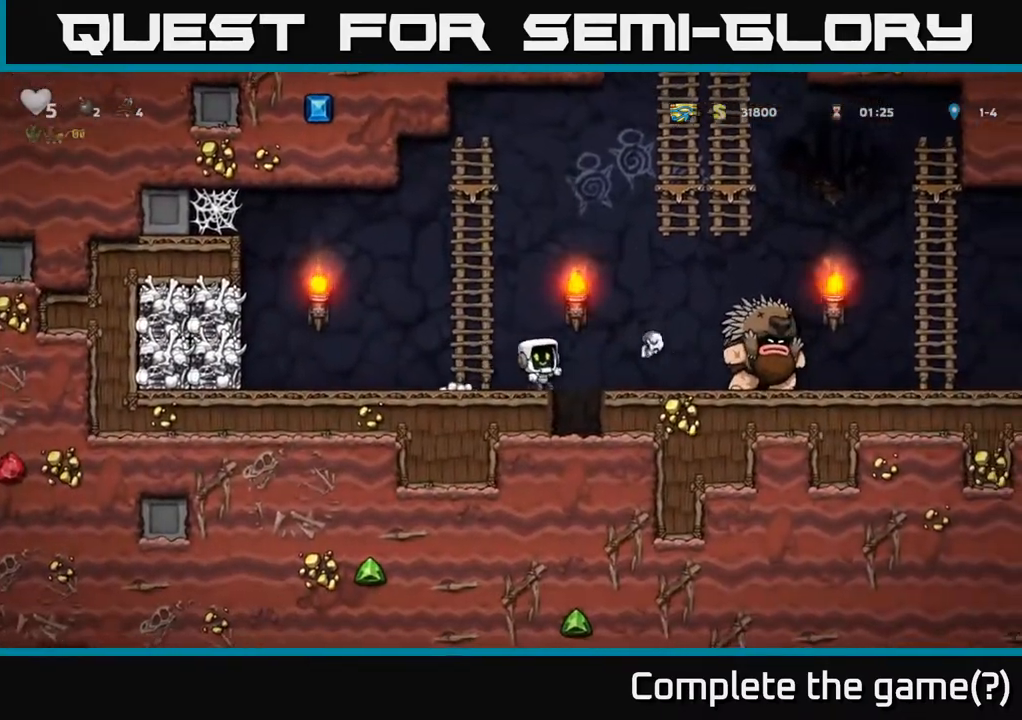
Gameplay with a controller (Xbox layout); each line is a JSON object with the inputs held at the frame after it. "events" lists button and stick changes between this image and that frame as [ms after this image, input, new state], when the widget could be followed in between. Not read: right_stick.
{"buttons": [], "left_stick": "up-right", "events": [[100, "left_stick", "center"], [300, "A", "down"], [350, "left_stick", "up-right"], [433, "A", "up"]]}
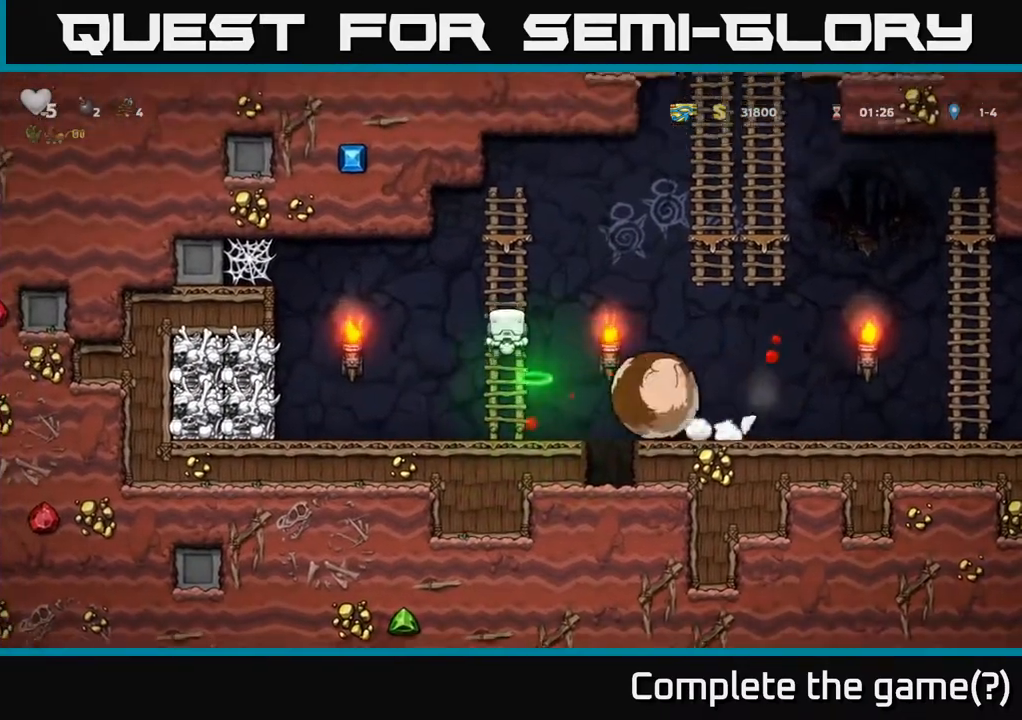
{"buttons": ["A"], "left_stick": "right", "events": [[317, "left_stick", "right"], [367, "A", "down"]]}
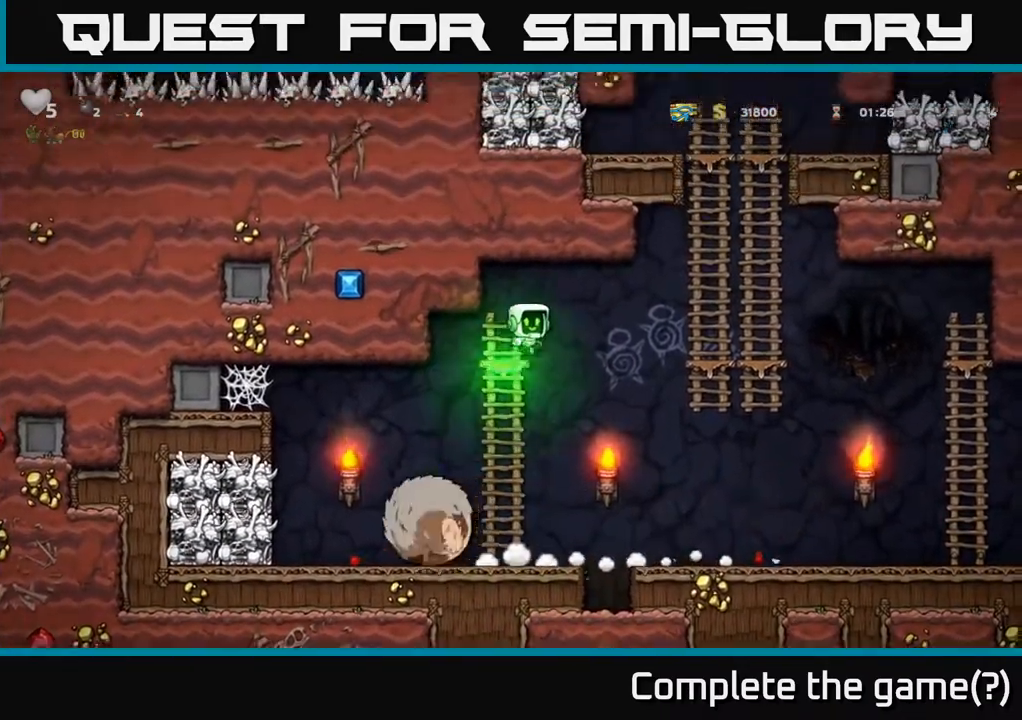
{"buttons": [], "left_stick": "center", "events": [[33, "A", "up"], [117, "left_stick", "left"], [167, "left_stick", "down"], [500, "left_stick", "center"]]}
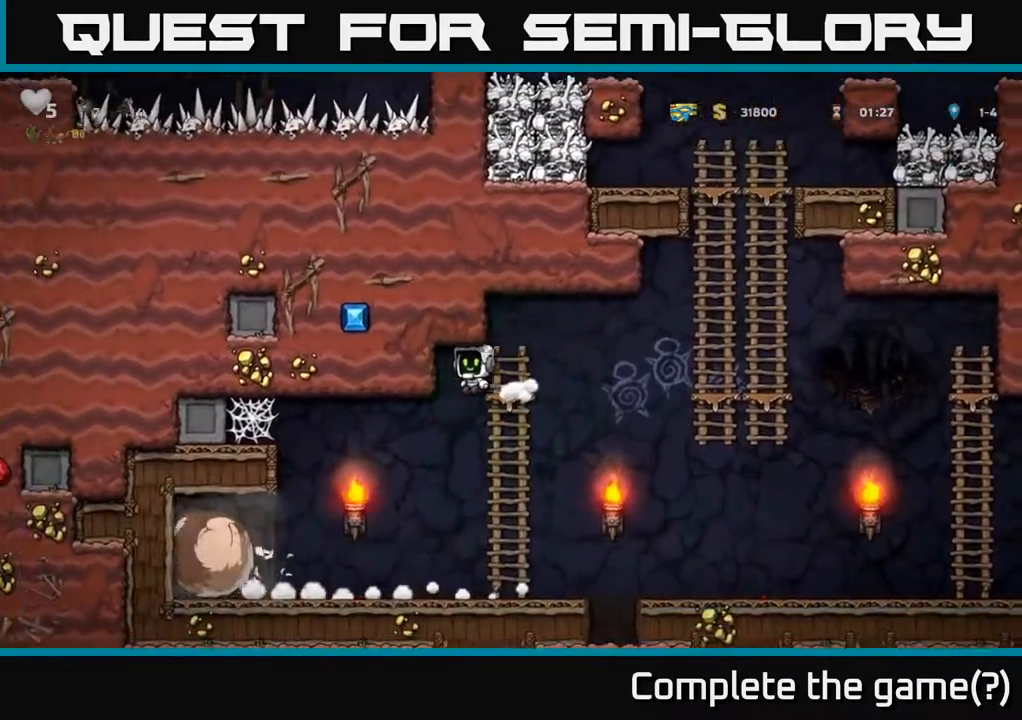
{"buttons": [], "left_stick": "left", "events": [[500, "left_stick", "left"]]}
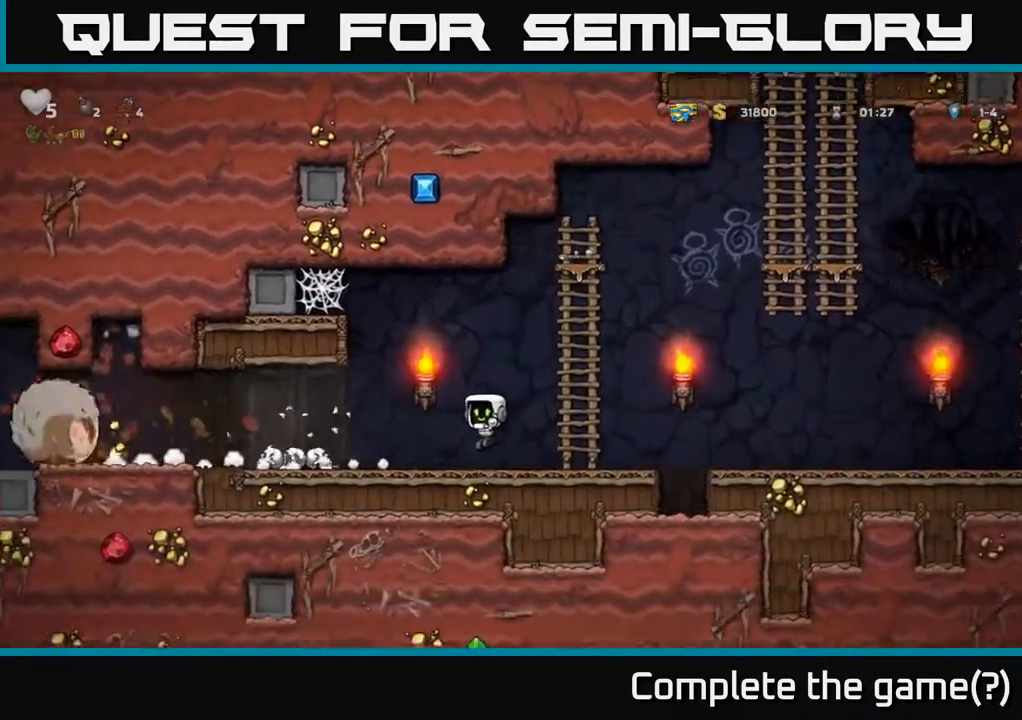
{"buttons": [], "left_stick": "left", "events": [[50, "left_stick", "center"], [133, "left_stick", "left"], [233, "left_stick", "center"], [400, "left_stick", "left"]]}
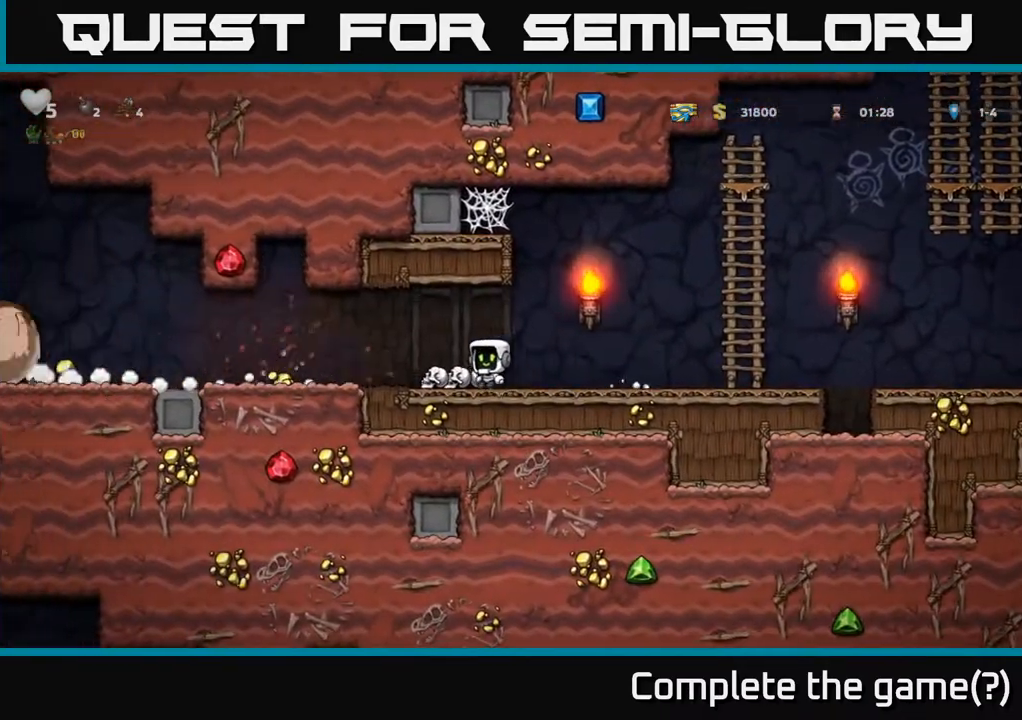
{"buttons": [], "left_stick": "left"}
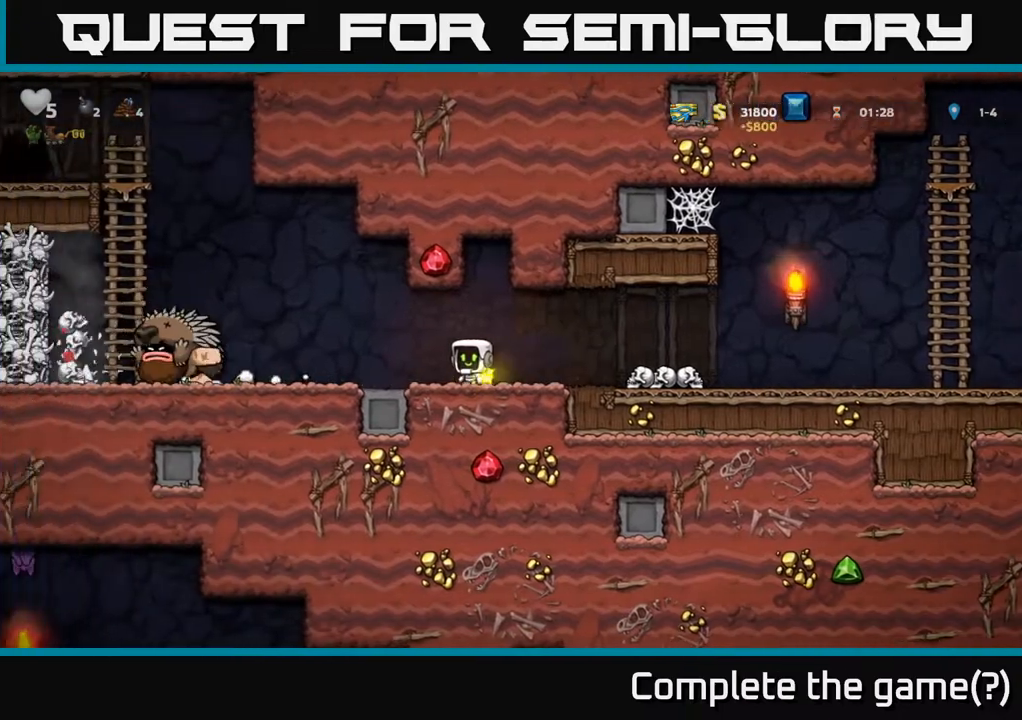
{"buttons": [], "left_stick": "right", "events": [[33, "left_stick", "center"], [383, "left_stick", "right"]]}